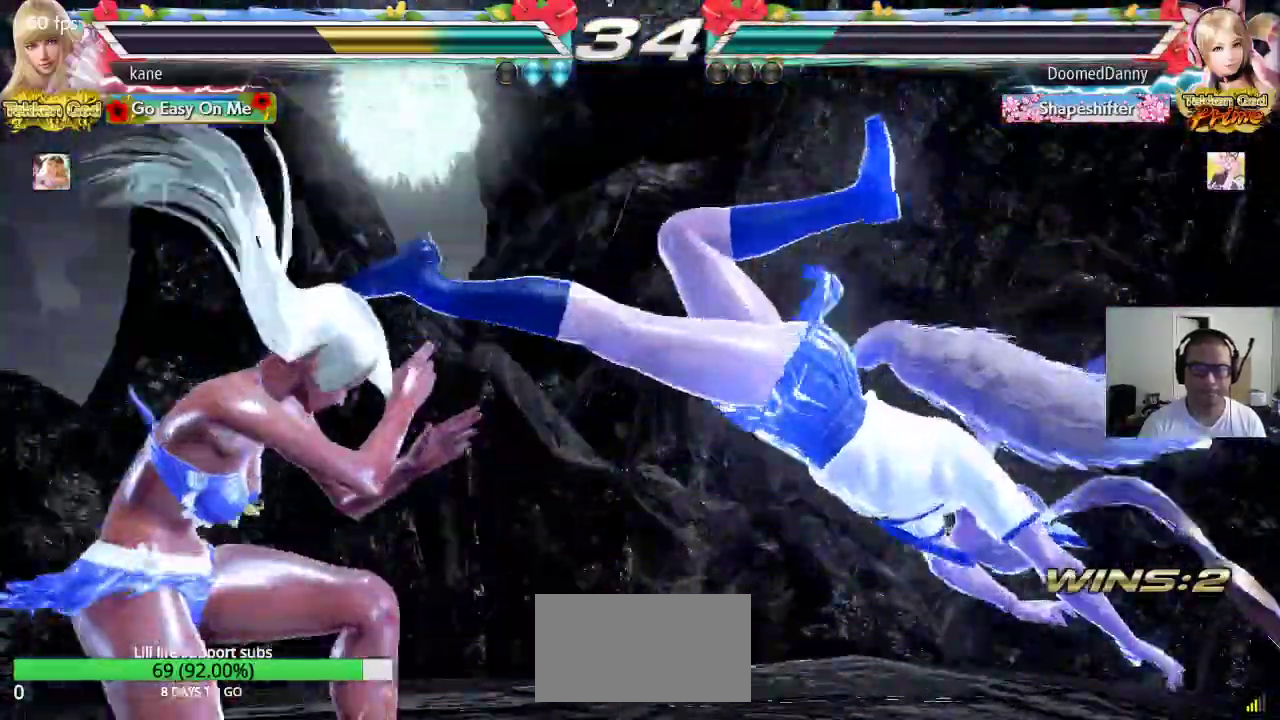
Gameplay with a controller (arcade stick); each line is a JSON object with the inputs held at the frame after it. "events" lists button and stick changes between this image and that frame as [ms after this image, input, new state], when the widget could be followed in between. Not read: L3 R2 R3.
{"buttons": [], "left_stick": "center", "events": [[167, "left_stick", "center"]]}
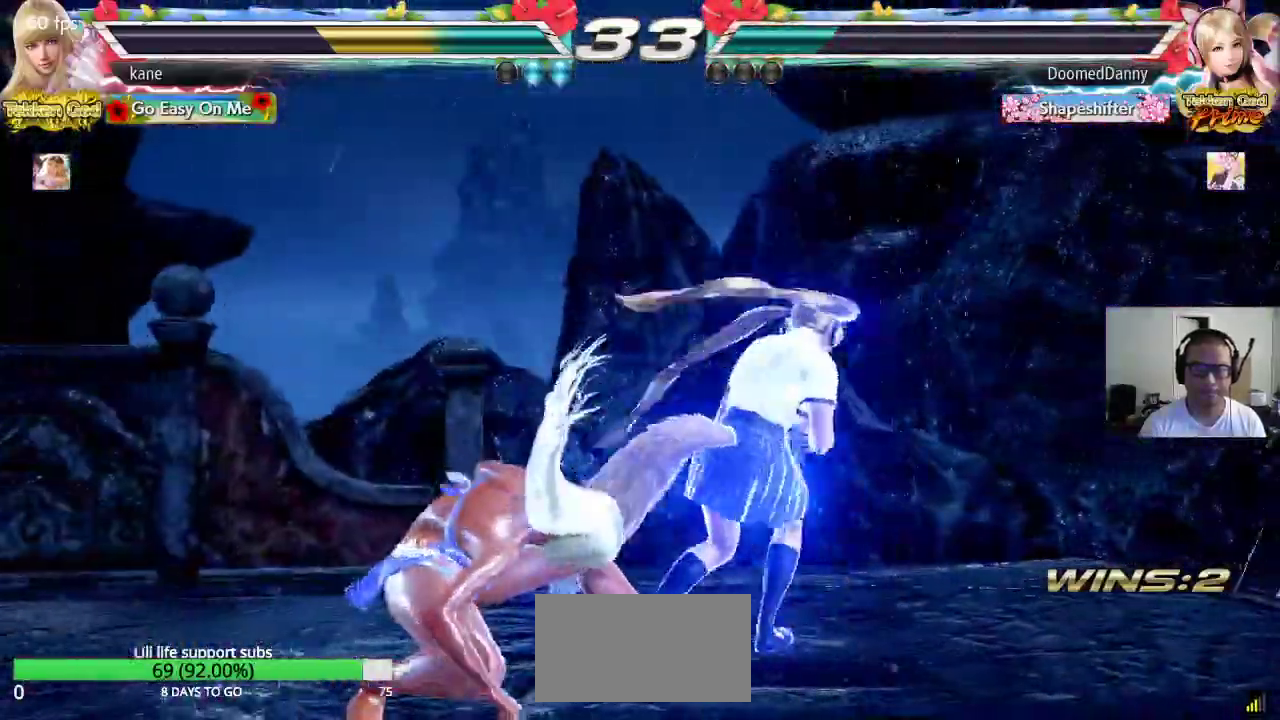
{"buttons": [], "left_stick": "down-left", "events": [[133, "left_stick", "left"], [200, "left_stick", "center"], [250, "left_stick", "left"], [317, "left_stick", "down-left"]]}
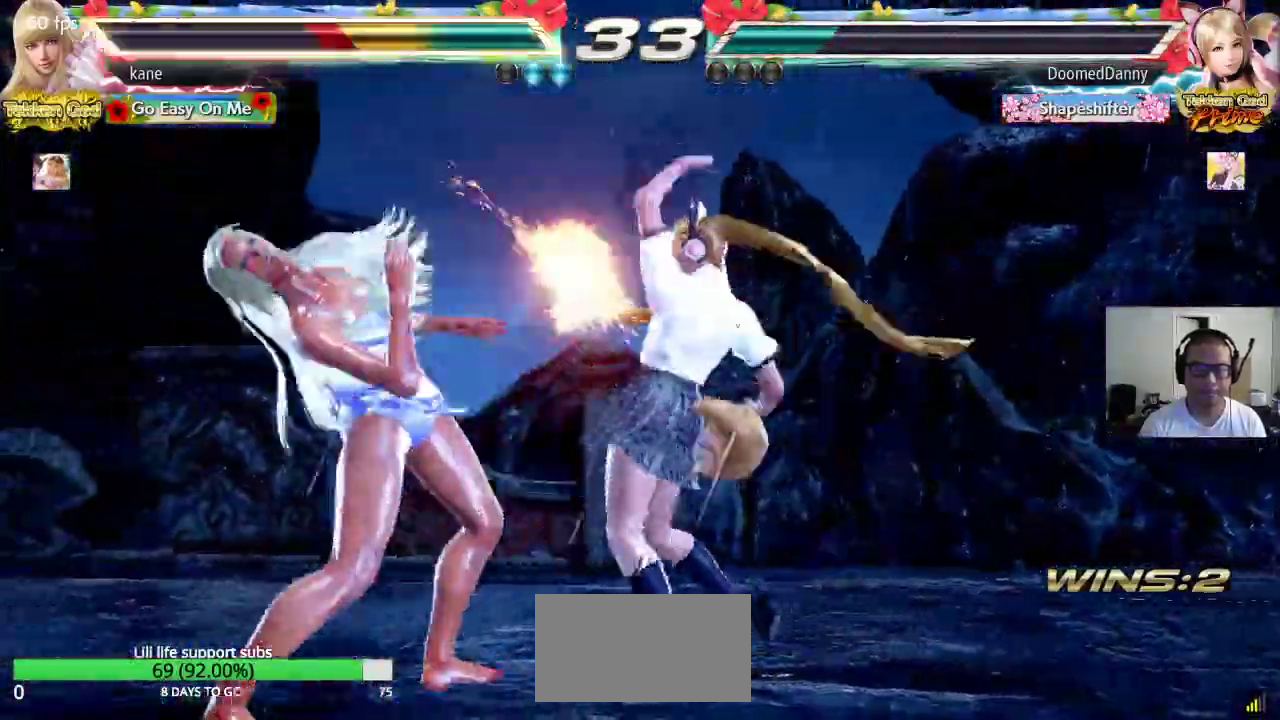
{"buttons": [], "left_stick": "down-left", "events": []}
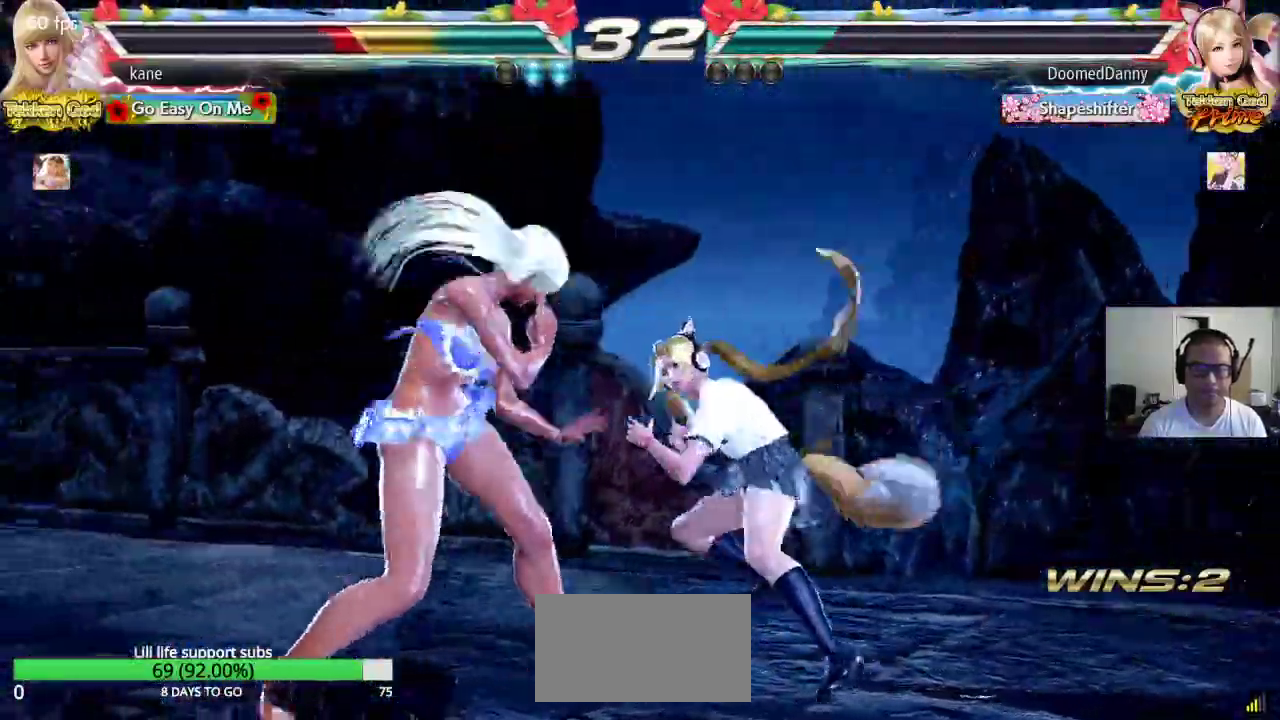
{"buttons": [], "left_stick": "left", "events": [[217, "left_stick", "left"]]}
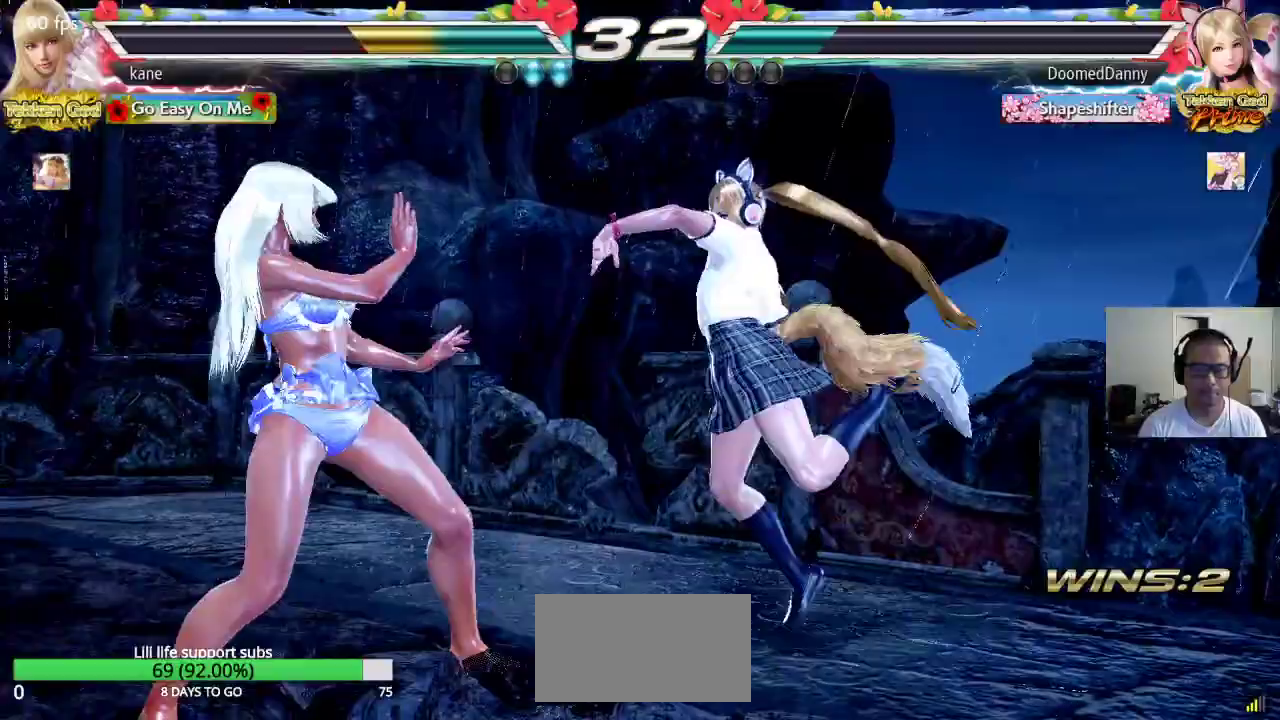
{"buttons": [], "left_stick": "center", "events": [[467, "left_stick", "center"]]}
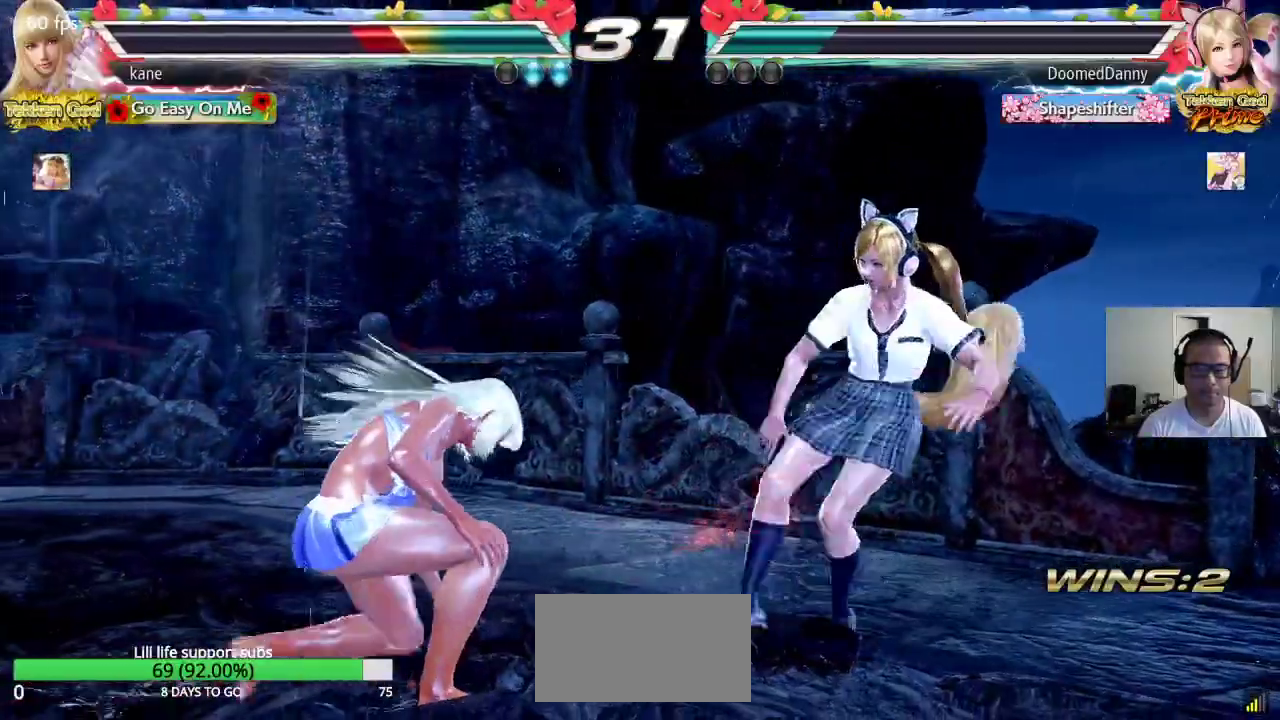
{"buttons": [], "left_stick": "left", "events": [[33, "left_stick", "left"], [100, "left_stick", "center"], [167, "left_stick", "left"]]}
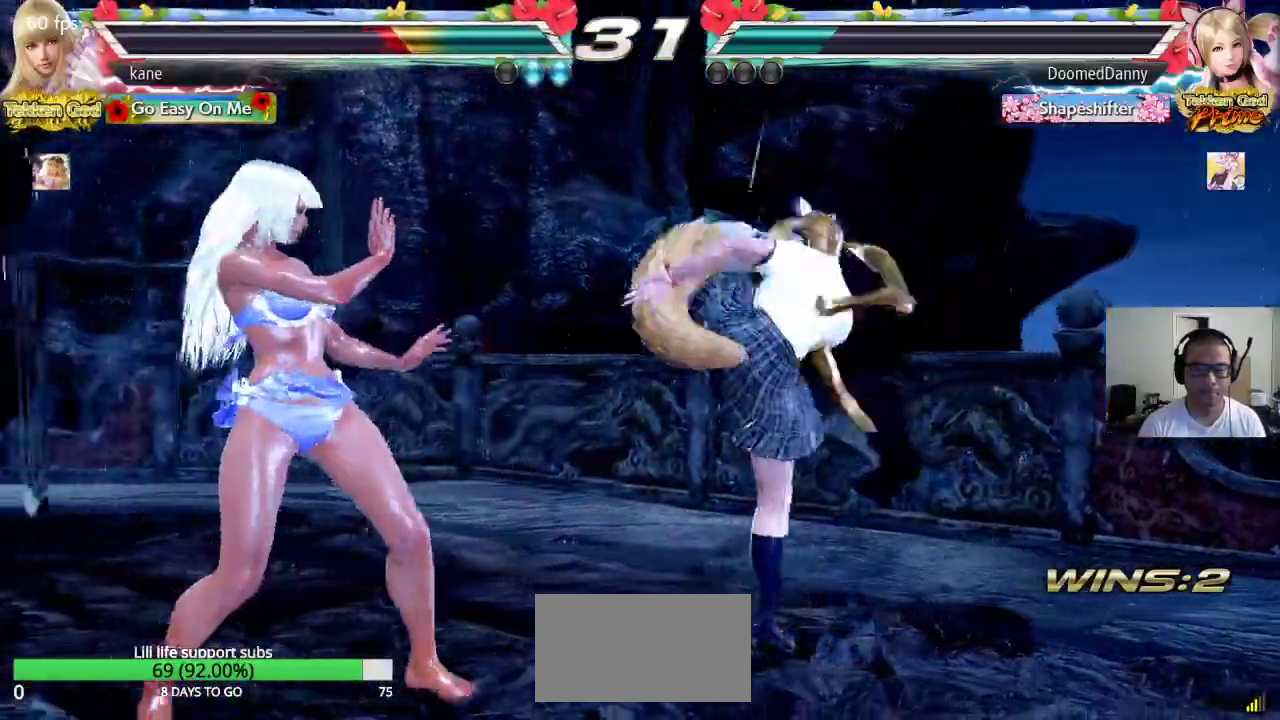
{"buttons": [], "left_stick": "center", "events": [[383, "left_stick", "center"]]}
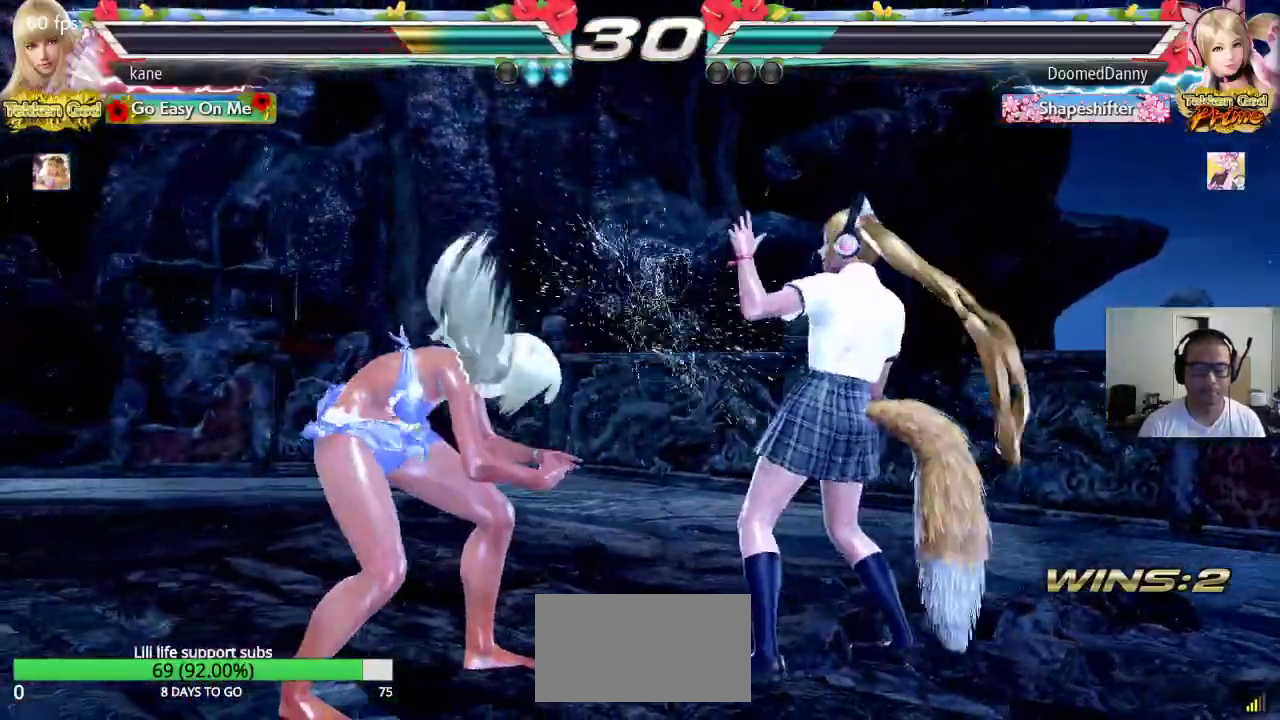
{"buttons": [], "left_stick": "left", "events": [[83, "left_stick", "left"], [150, "left_stick", "center"], [217, "left_stick", "left"], [283, "left_stick", "center"], [350, "left_stick", "left"]]}
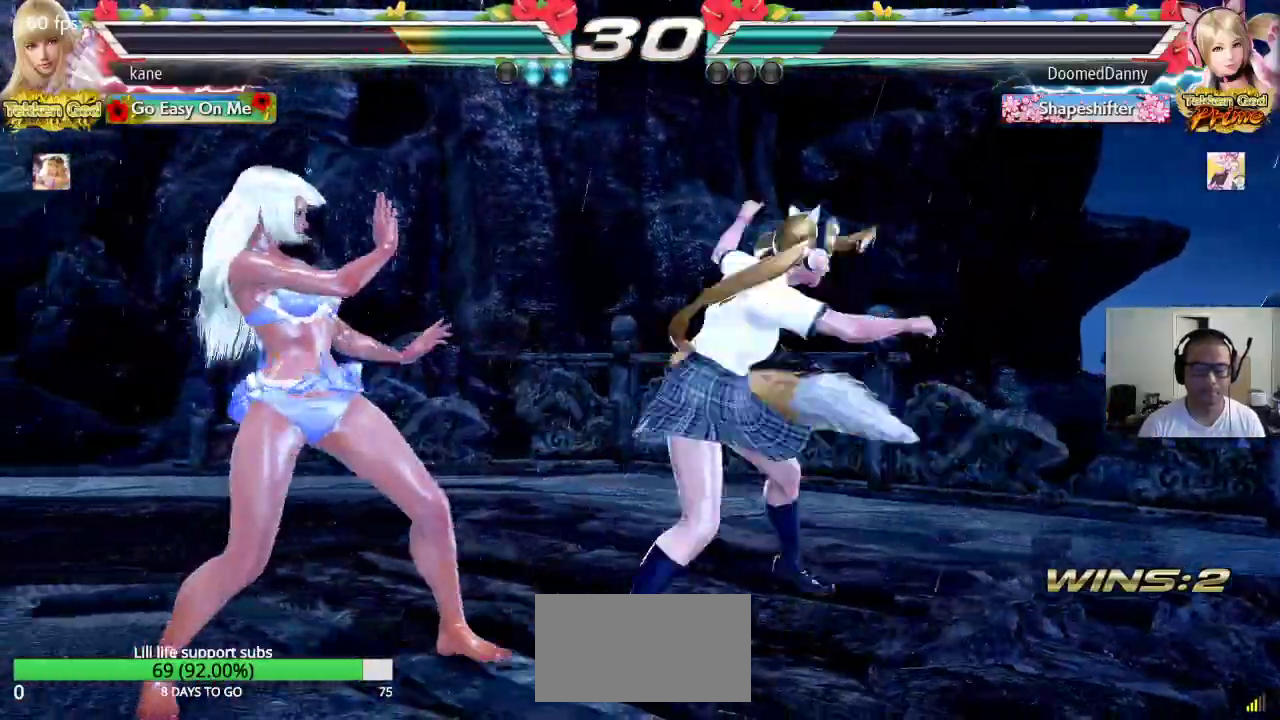
{"buttons": [], "left_stick": "center", "events": [[283, "left_stick", "center"]]}
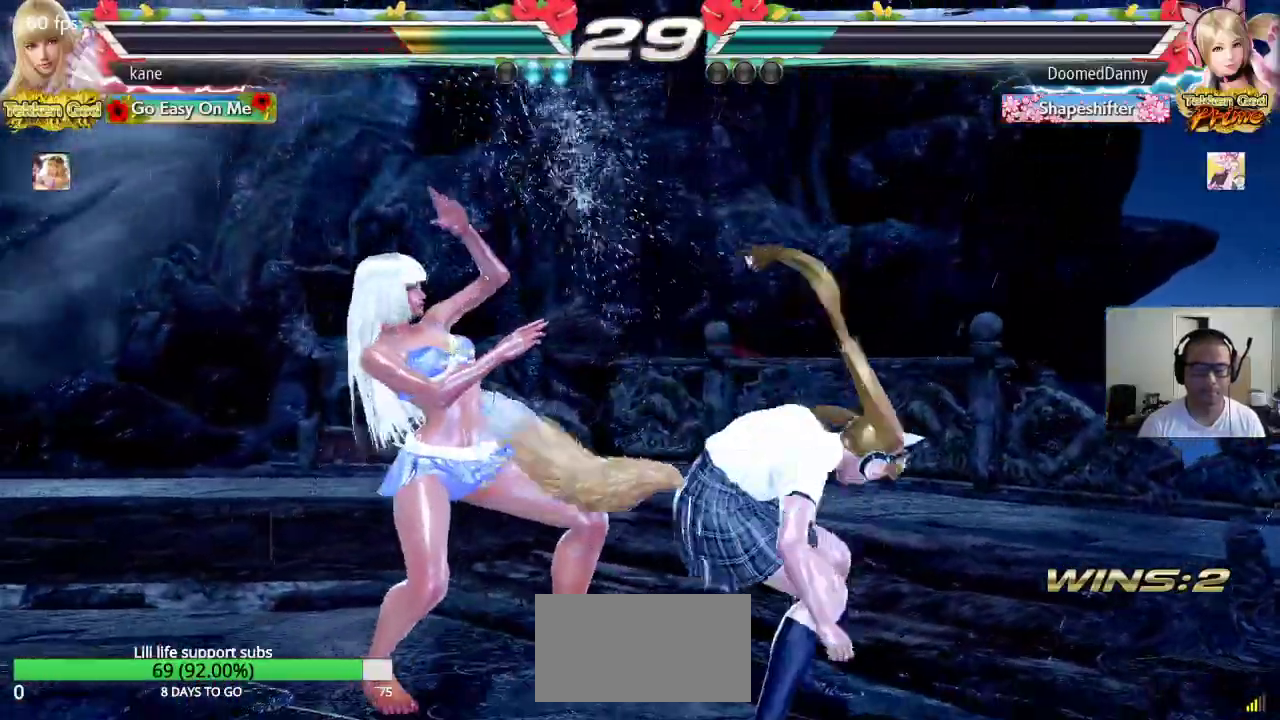
{"buttons": [], "left_stick": "center", "events": [[200, "left_stick", "up-right"], [333, "CROSS", "down"], [433, "left_stick", "center"], [467, "CROSS", "up"]]}
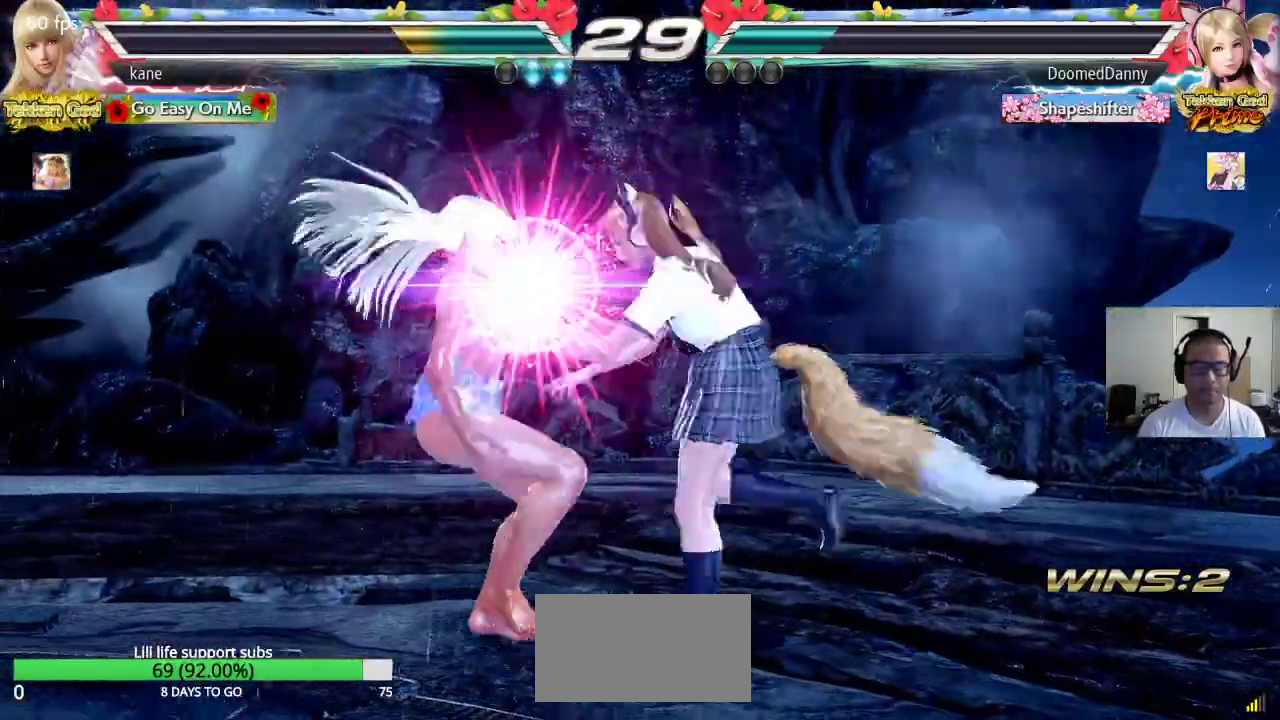
{"buttons": [], "left_stick": "center", "events": [[117, "SQUARE", "down"], [133, "TRIANGLE", "down"], [167, "SQUARE", "up"], [183, "TRIANGLE", "up"]]}
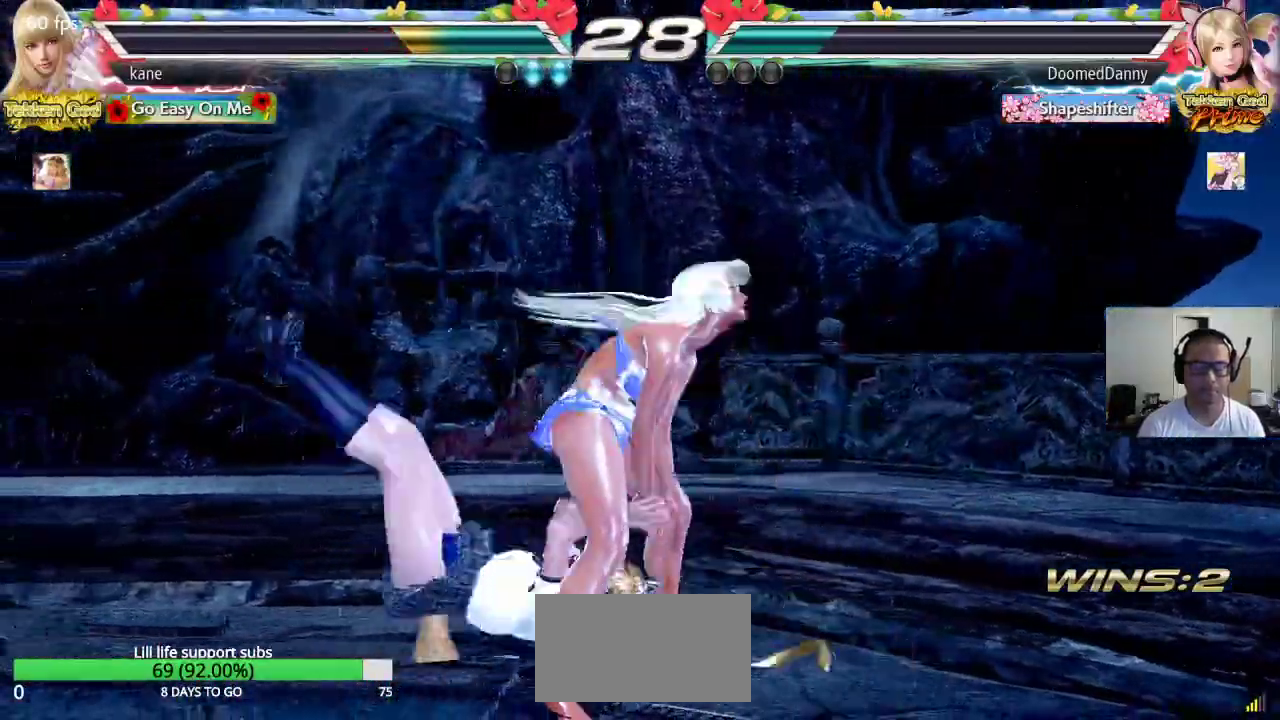
{"buttons": [], "left_stick": "center", "events": []}
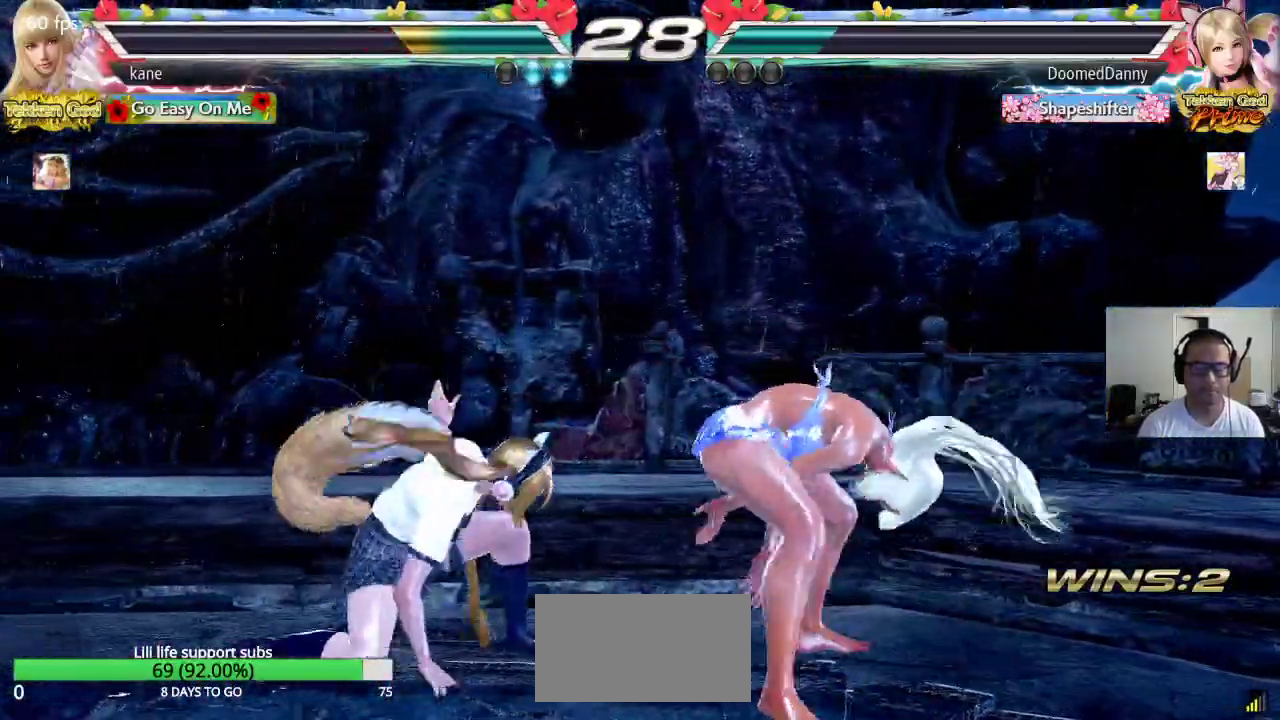
{"buttons": [], "left_stick": "right"}
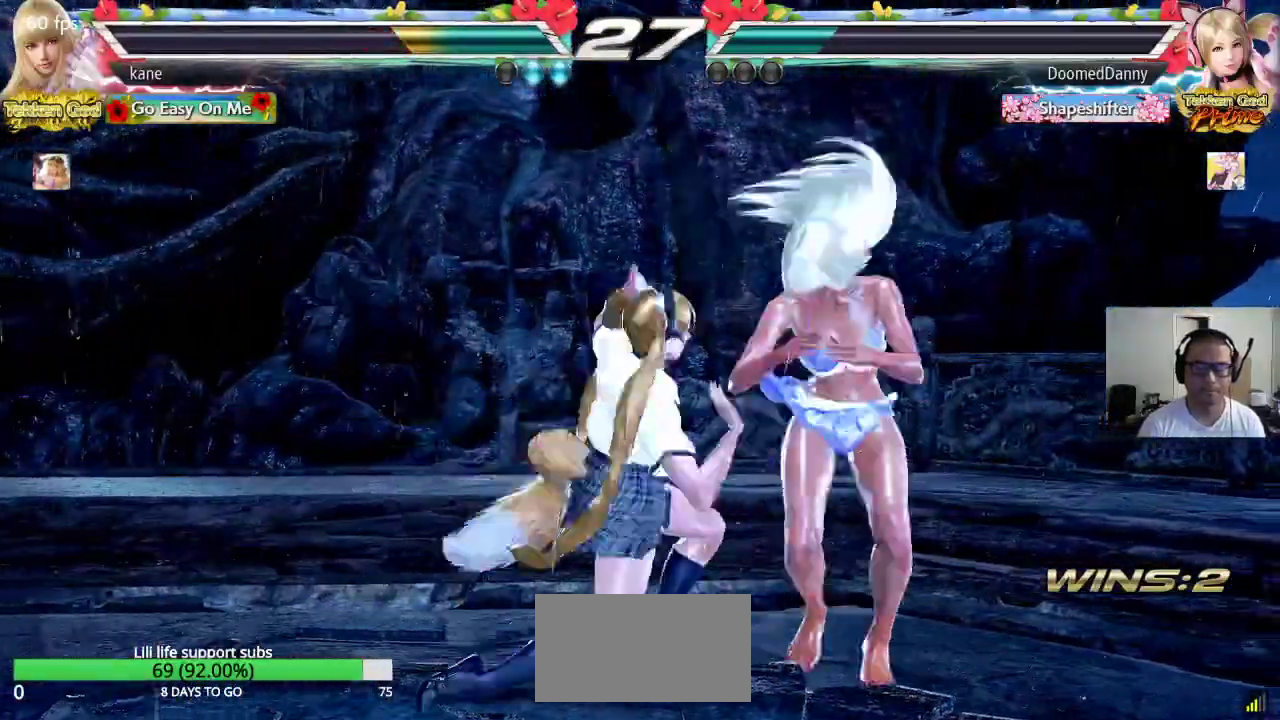
{"buttons": [], "left_stick": "center", "events": [[417, "left_stick", "center"]]}
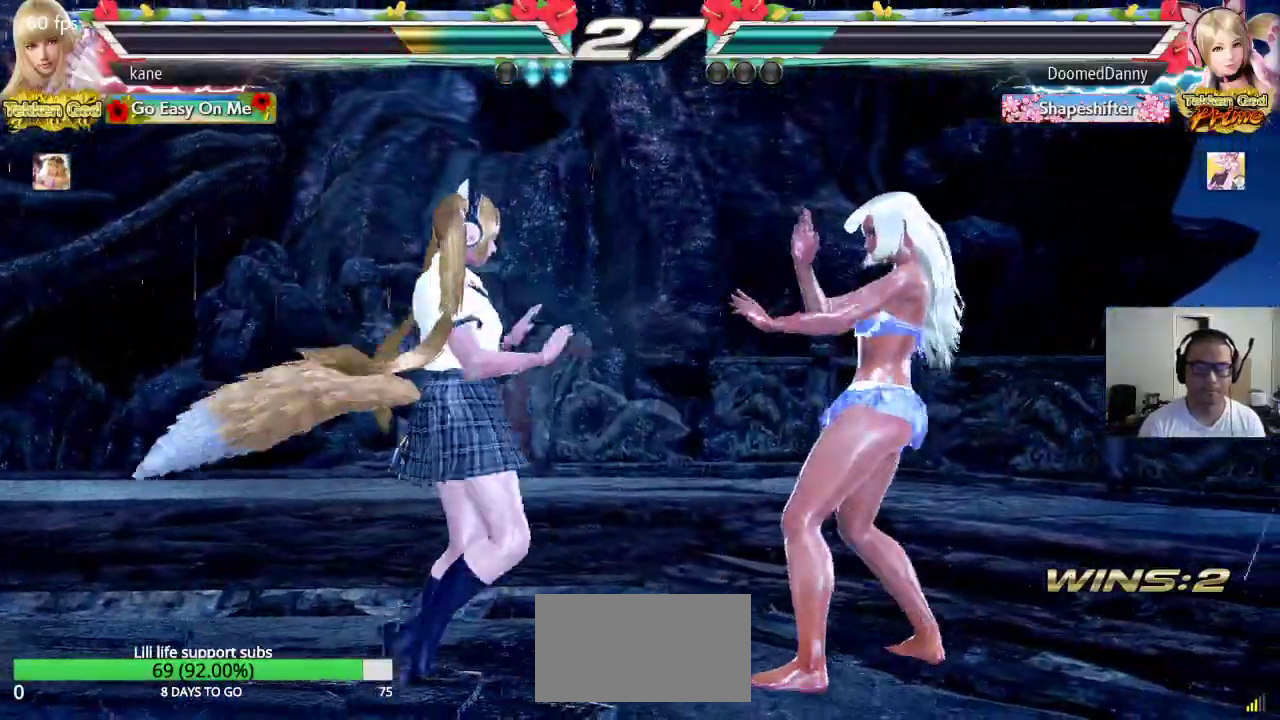
{"buttons": ["SQUARE"], "left_stick": "right"}
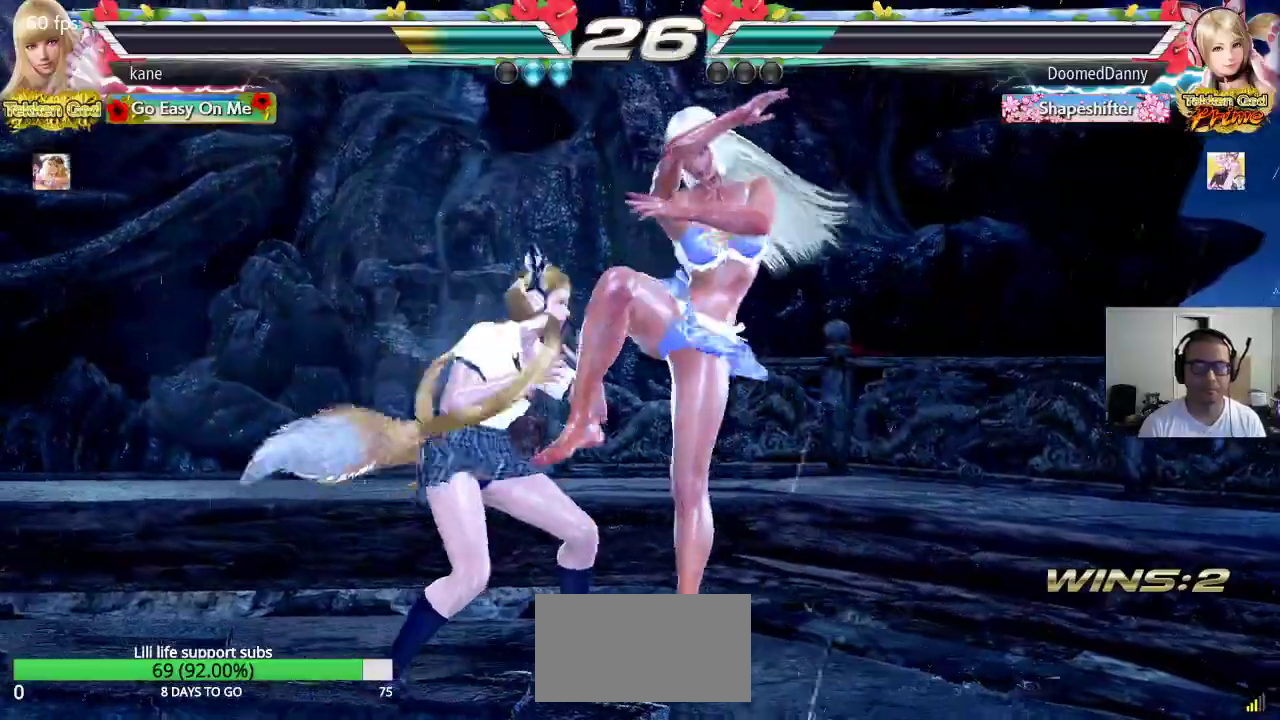
{"buttons": [], "left_stick": "center", "events": [[433, "left_stick", "center"], [450, "SQUARE", "up"]]}
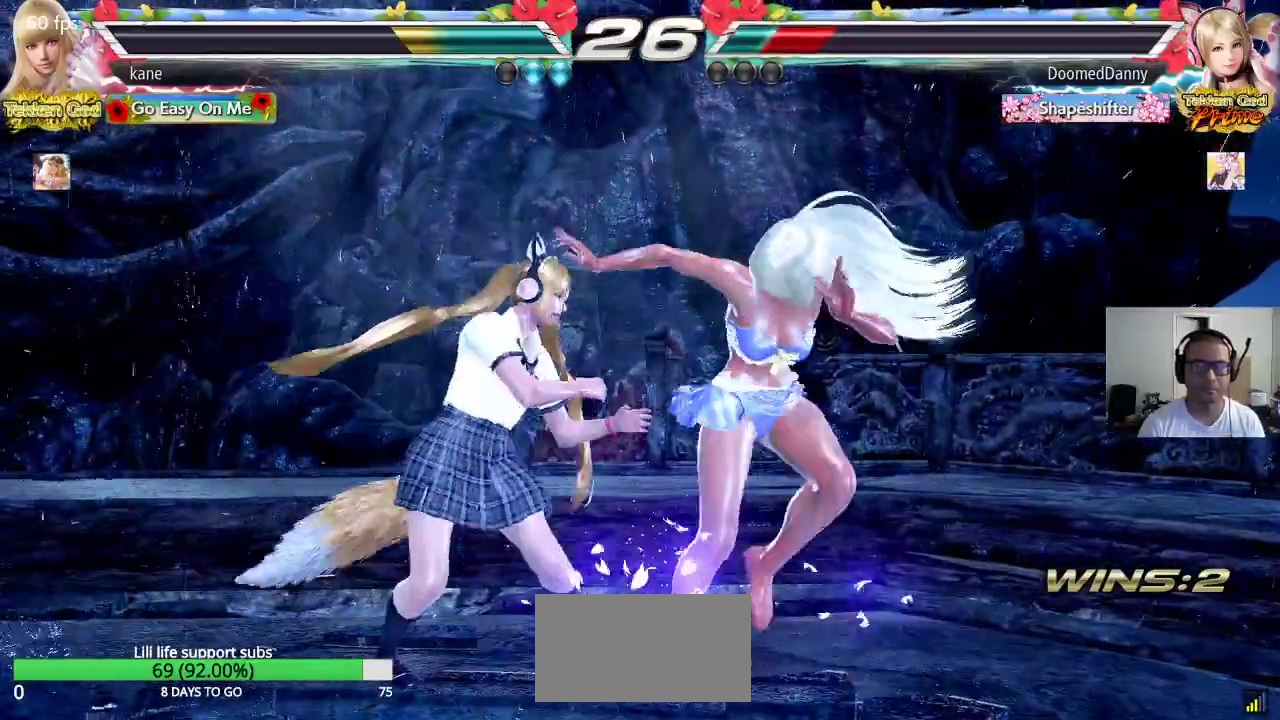
{"buttons": ["CROSS"], "left_stick": "center", "events": [[67, "TRIANGLE", "down"], [117, "TRIANGLE", "up"], [167, "TRIANGLE", "down"], [233, "CROSS", "down"], [267, "TRIANGLE", "up"], [333, "TRIANGLE", "down"], [400, "TRIANGLE", "up"]]}
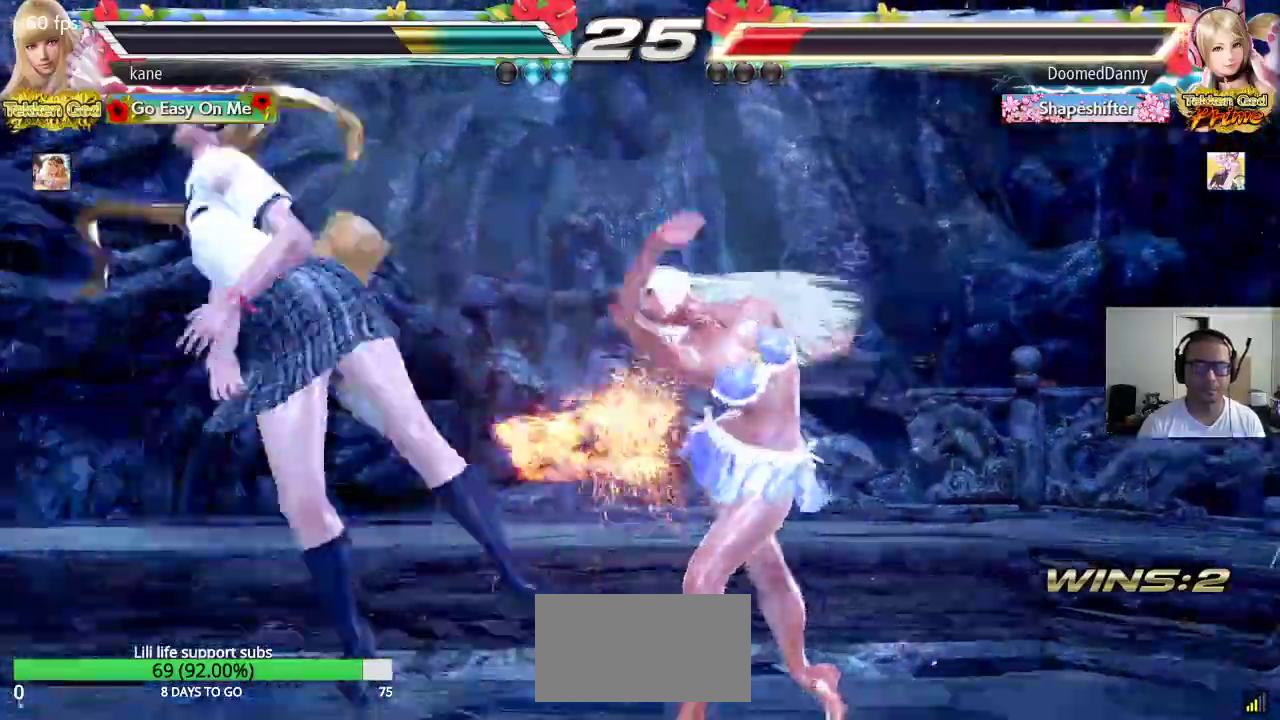
{"buttons": [], "left_stick": "center", "events": [[17, "CROSS", "up"]]}
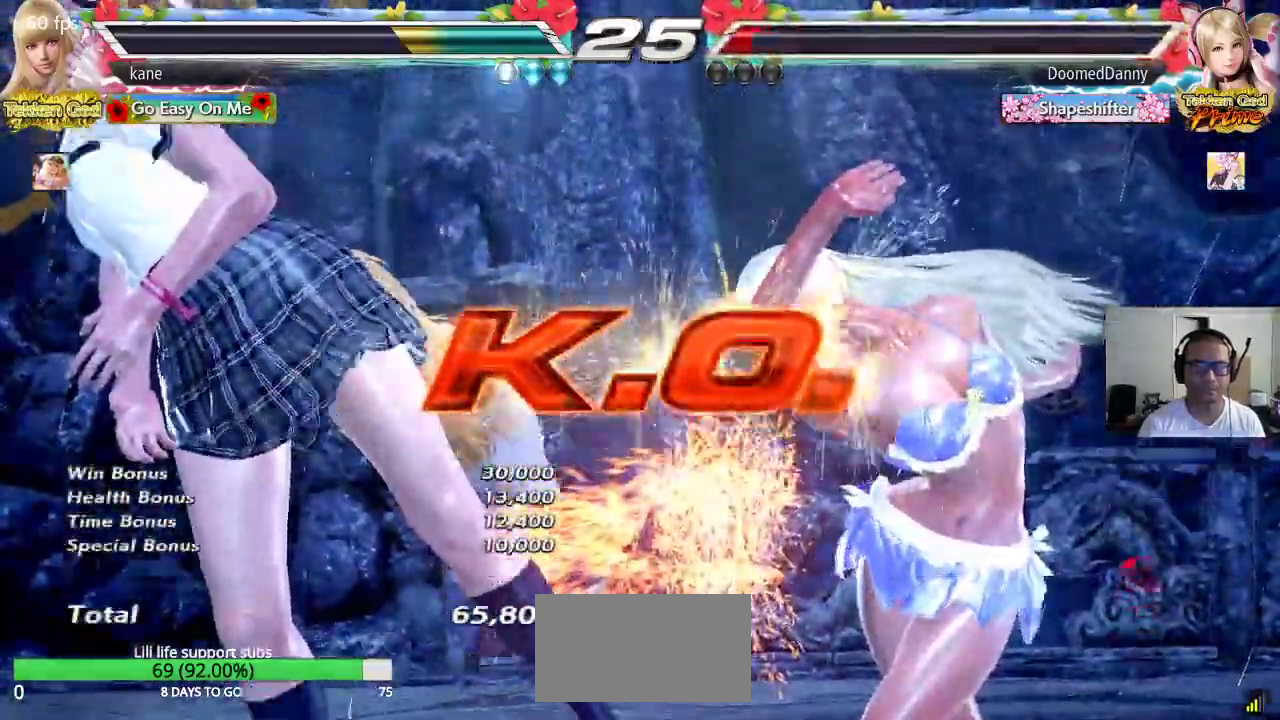
{"buttons": [], "left_stick": "center", "events": []}
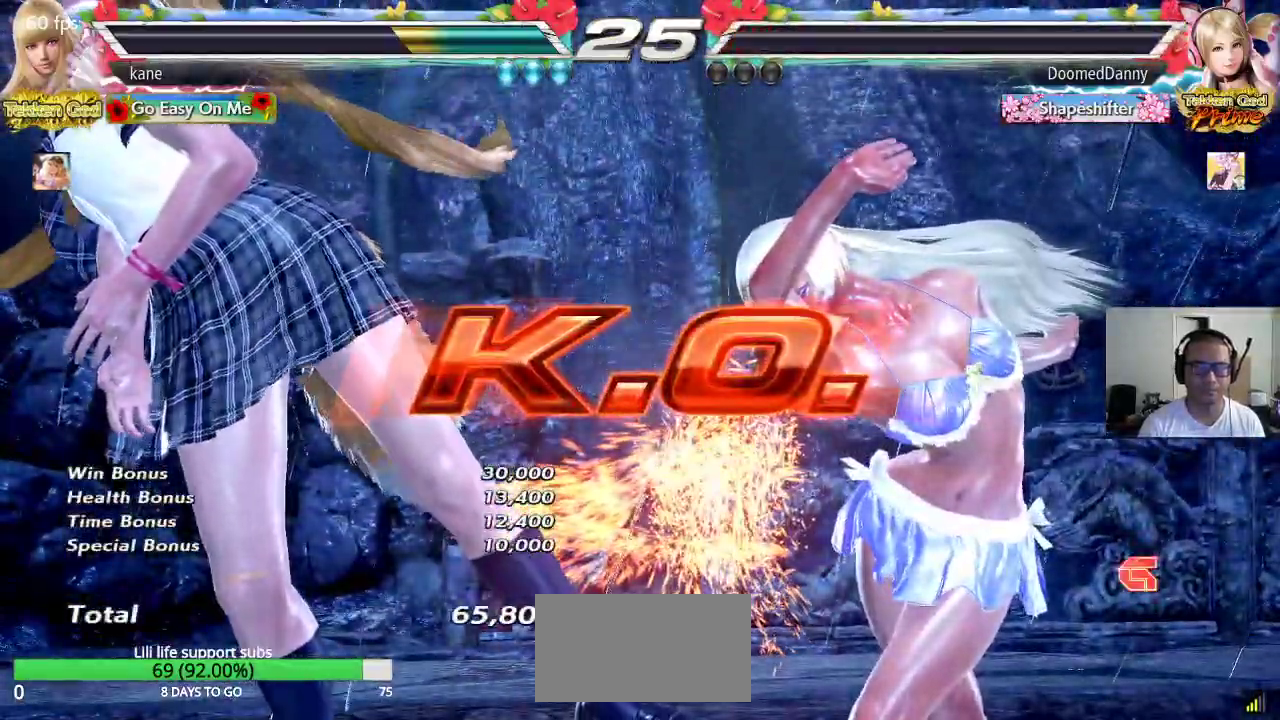
{"buttons": [], "left_stick": "center", "events": []}
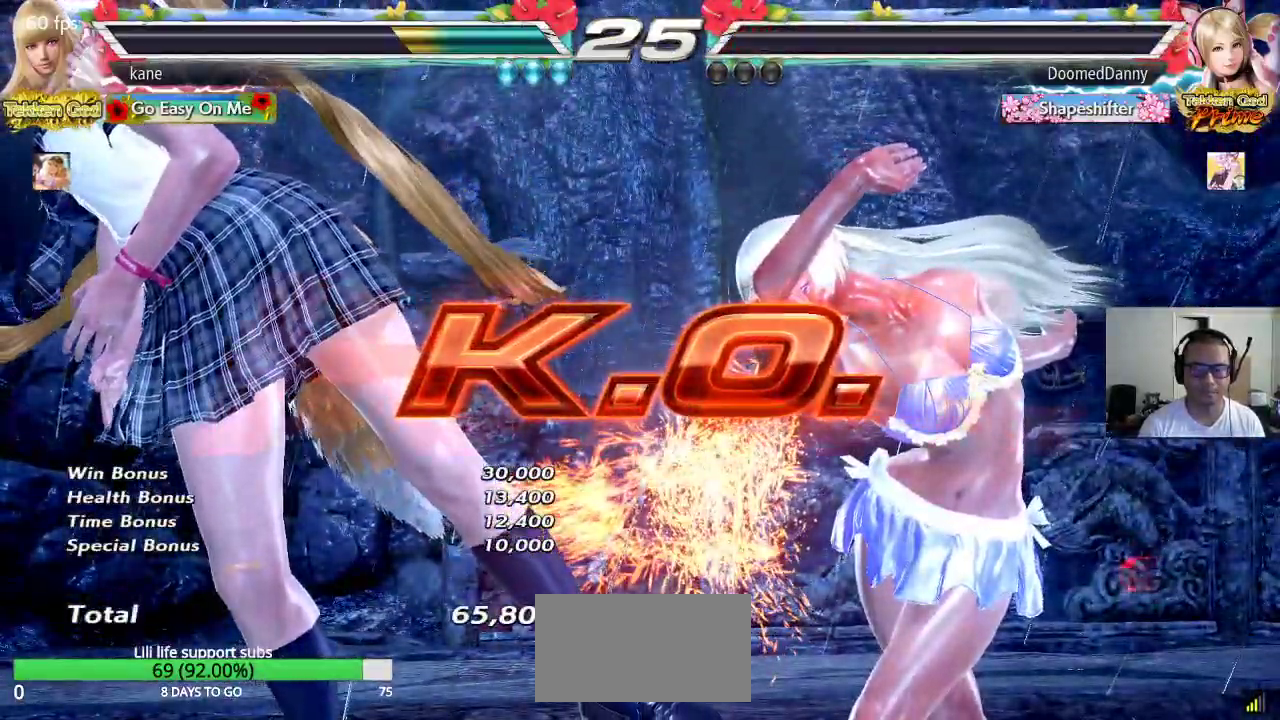
{"buttons": [], "left_stick": "center", "events": []}
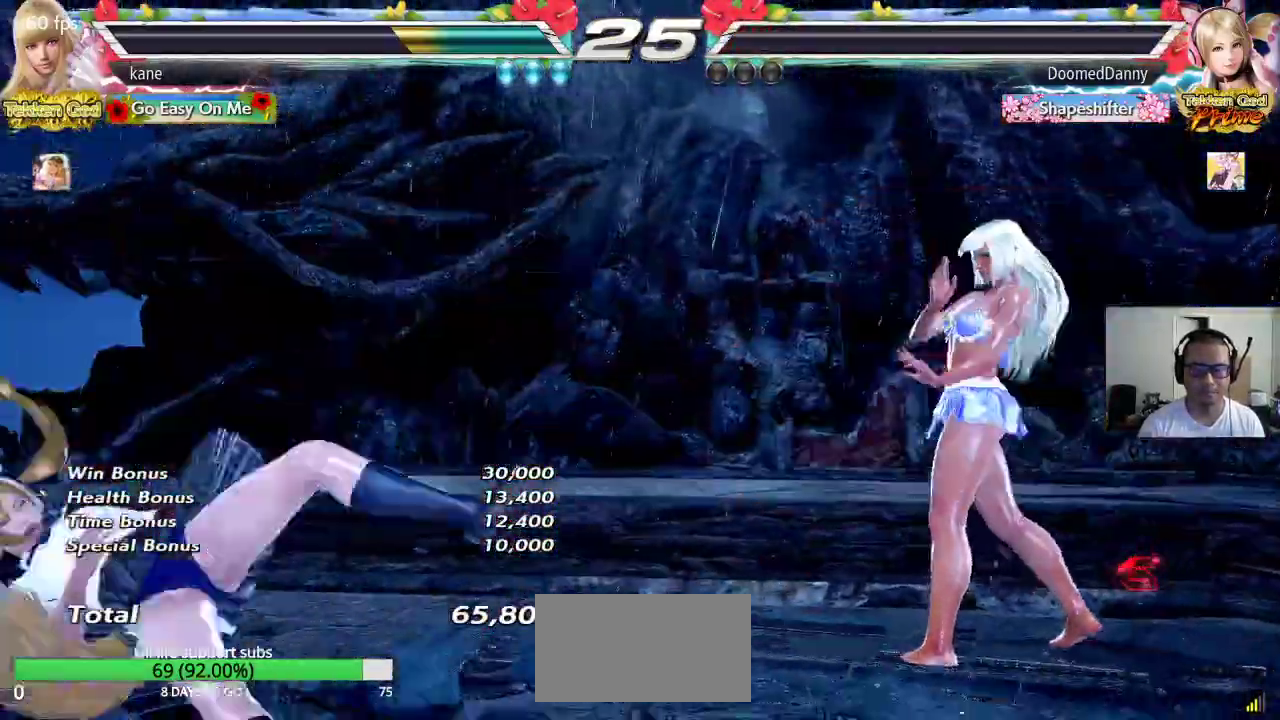
{"buttons": [], "left_stick": "left", "events": [[300, "left_stick", "left"], [367, "left_stick", "center"], [433, "left_stick", "left"]]}
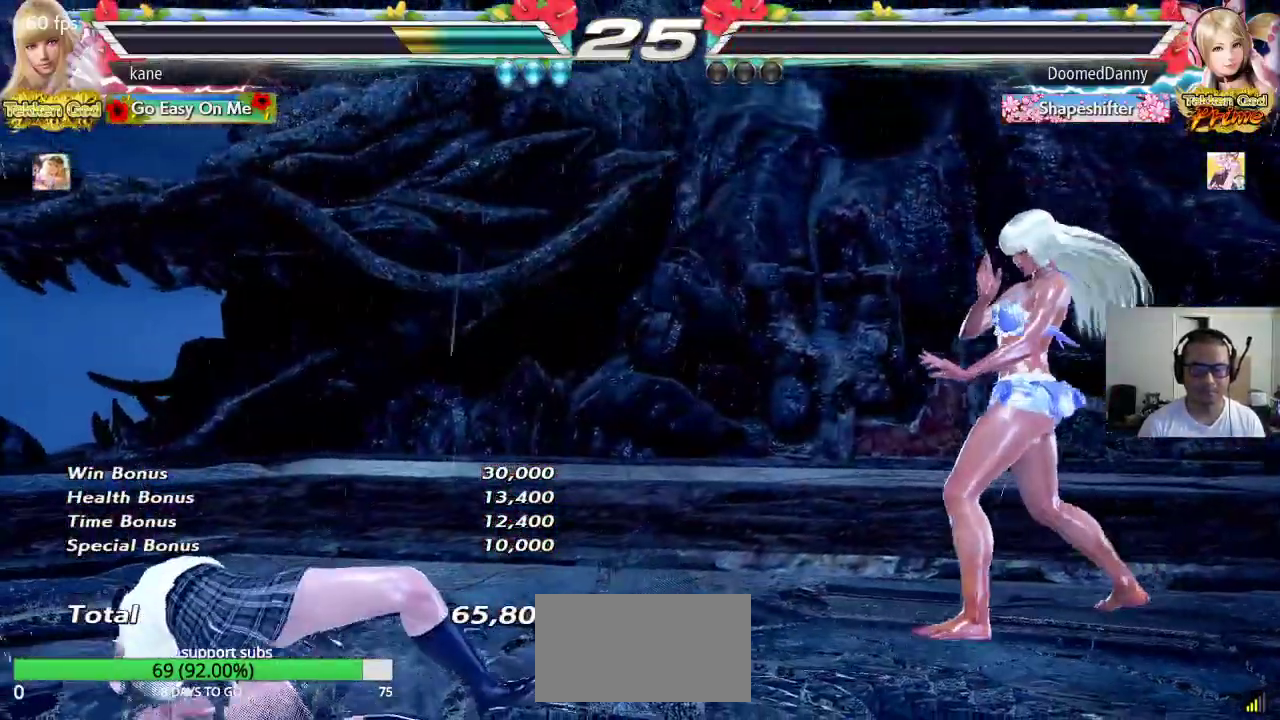
{"buttons": [], "left_stick": "center", "events": [[33, "left_stick", "up"], [133, "left_stick", "center"], [300, "left_stick", "left"], [367, "left_stick", "center"]]}
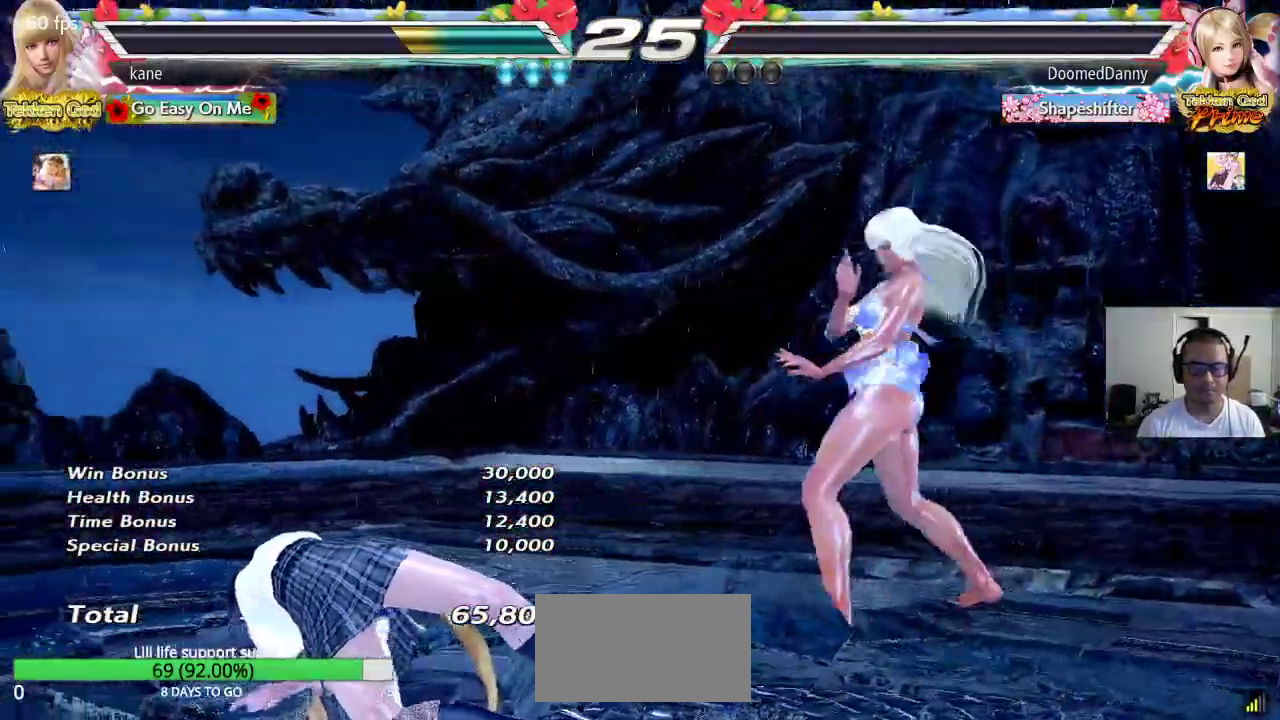
{"buttons": [], "left_stick": "center", "events": []}
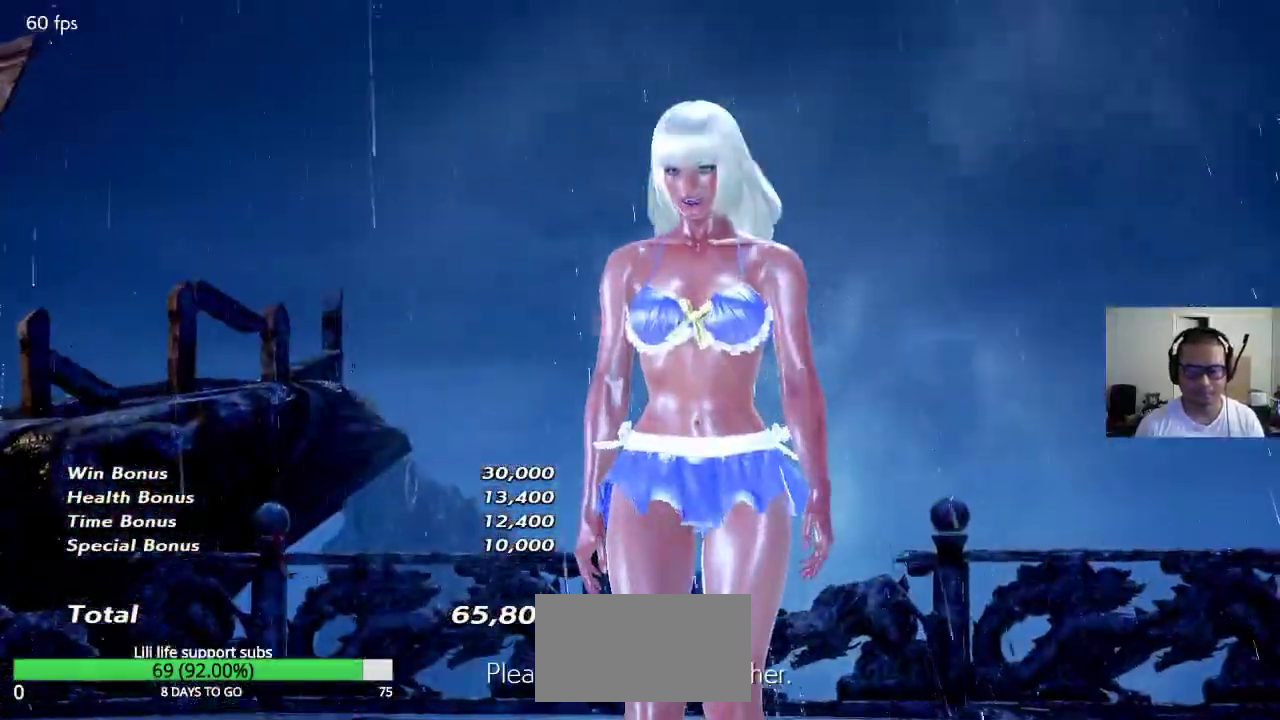
{"buttons": [], "left_stick": "center", "events": []}
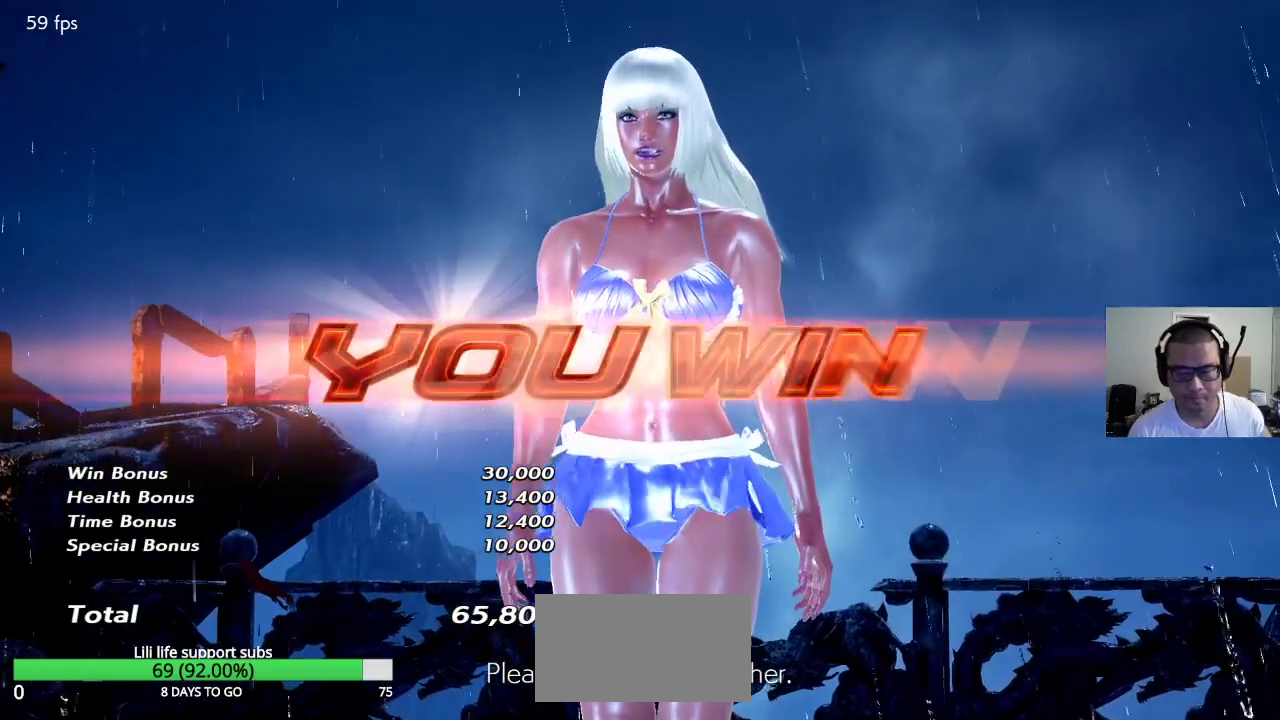
{"buttons": [], "left_stick": "center", "events": []}
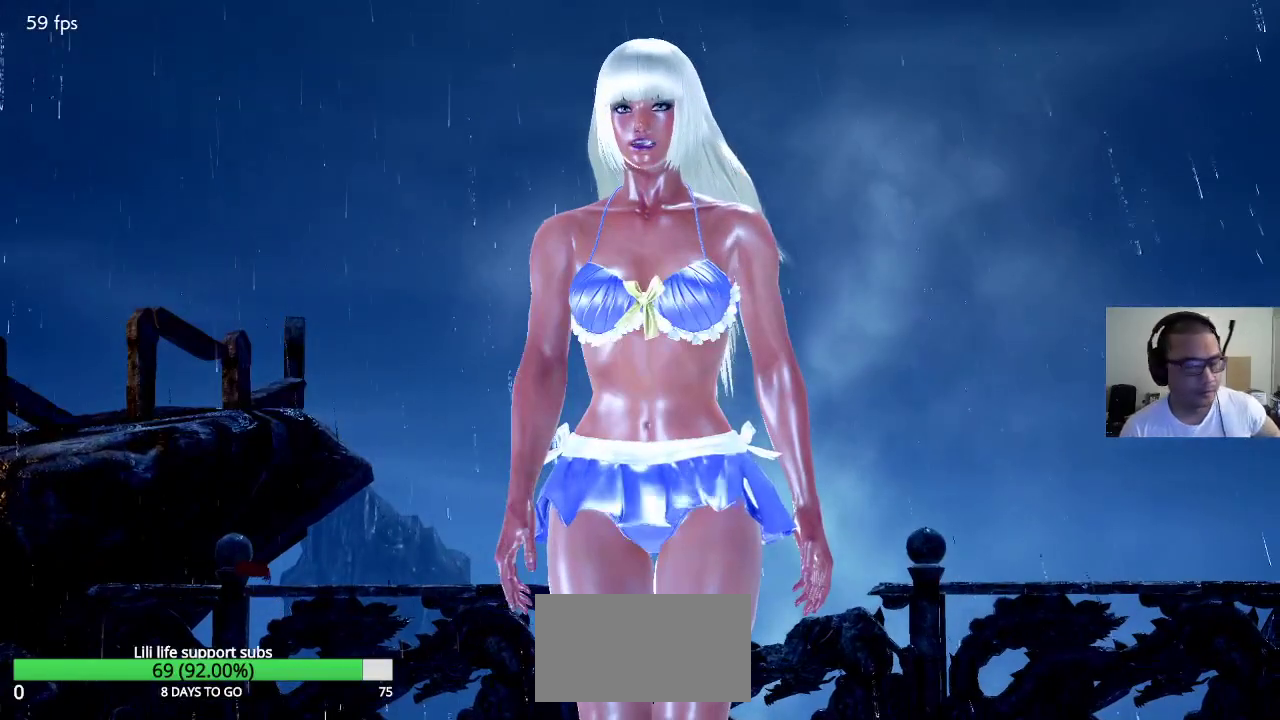
{"buttons": [], "left_stick": "center", "events": []}
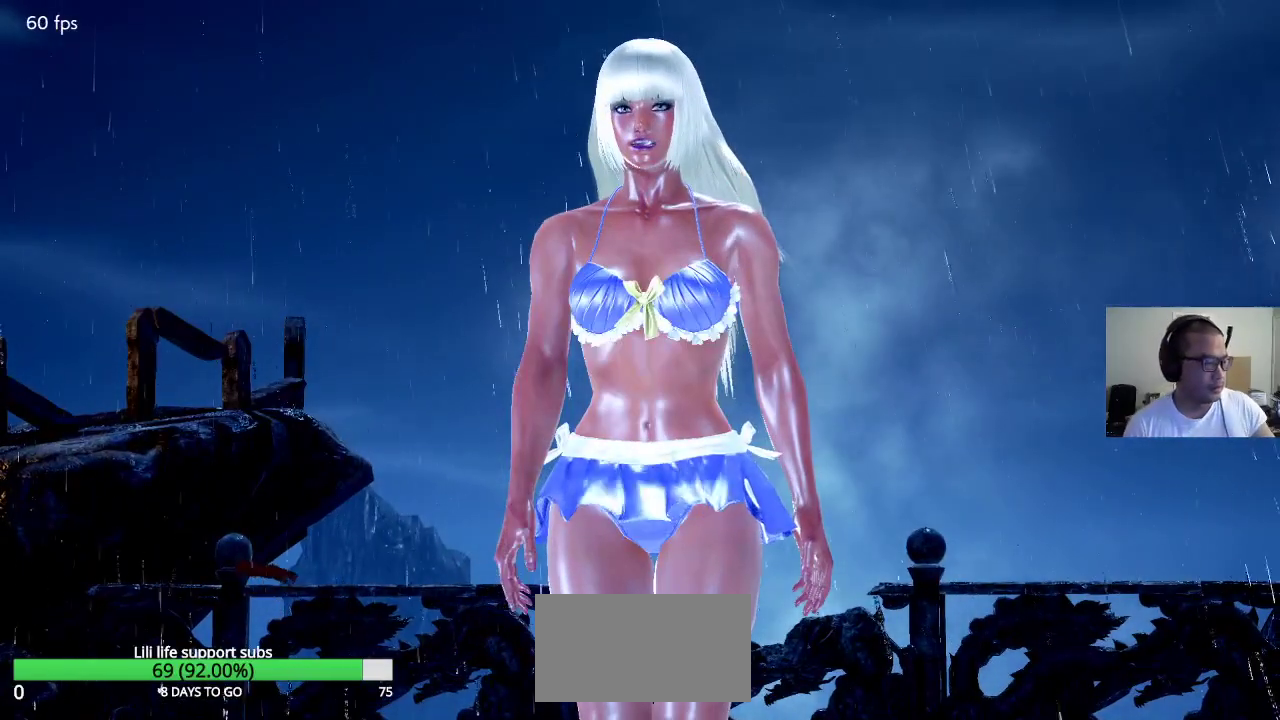
{"buttons": [], "left_stick": "center", "events": [[333, "CROSS", "down"], [417, "CROSS", "up"]]}
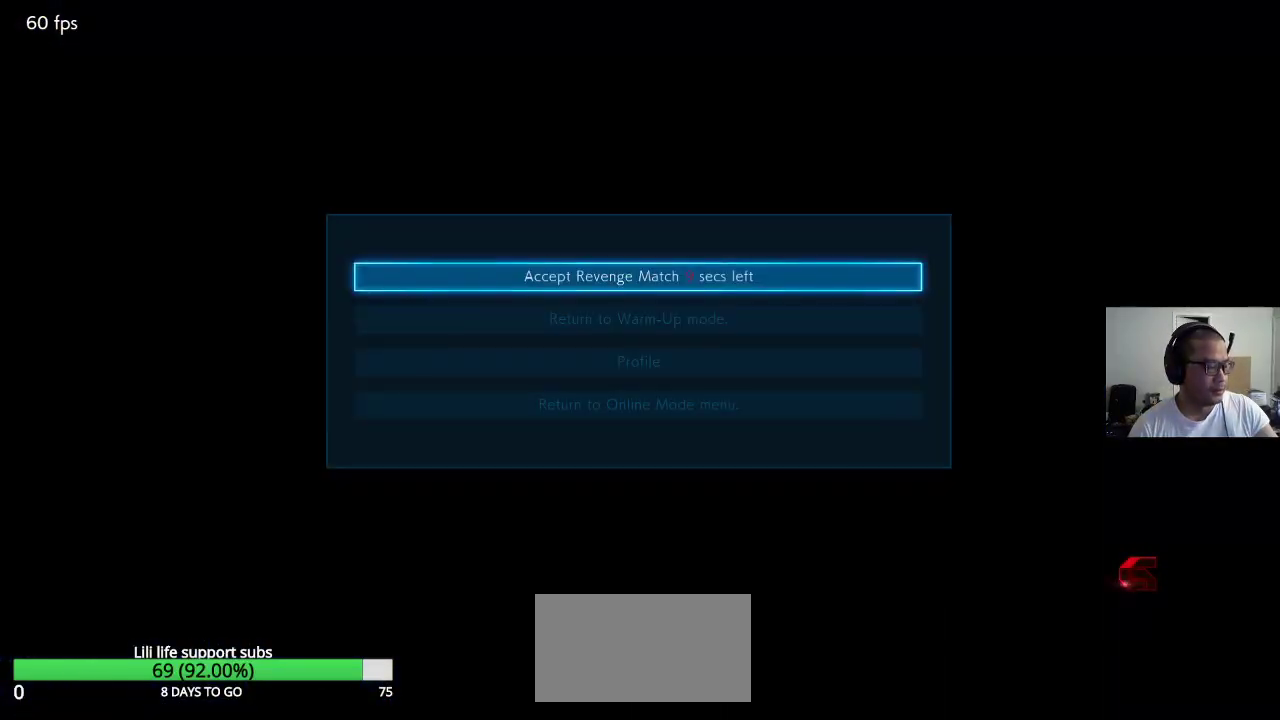
{"buttons": [], "left_stick": "center", "events": [[150, "CROSS", "down"], [217, "CROSS", "up"]]}